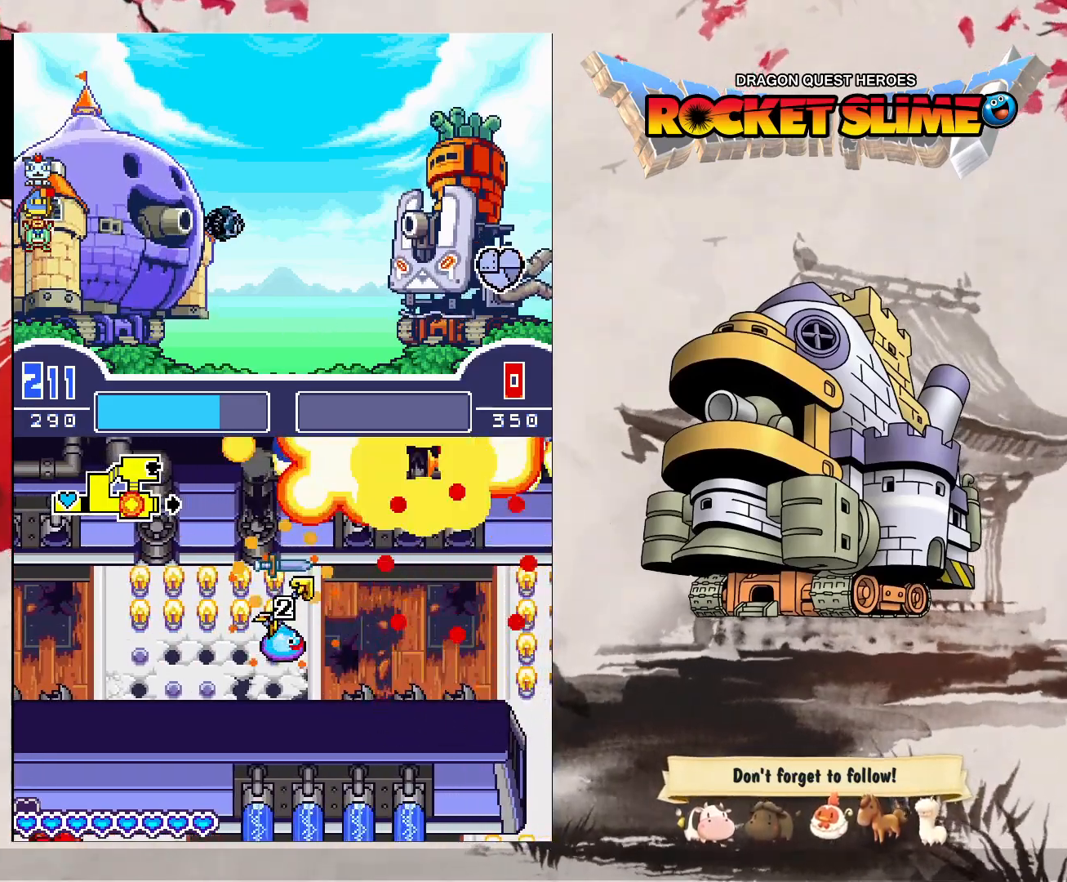
Gameplay with a controller (Xbox layout); each line is a JSON object with the inputs held at the frame after it. "events" lists button and stick changes between this image and that frame as [ms after this image, input, new state], when the widget could be followed in between. Not read: DPAD_DOWN DPAD_LEFT DPAD_RIGHT DPAD_UP L1 L2 L3 R2 R3 other_buttons.
{"buttons": ["B"], "left_stick": "center", "right_stick": "center", "events": [[367, "B", "down"]]}
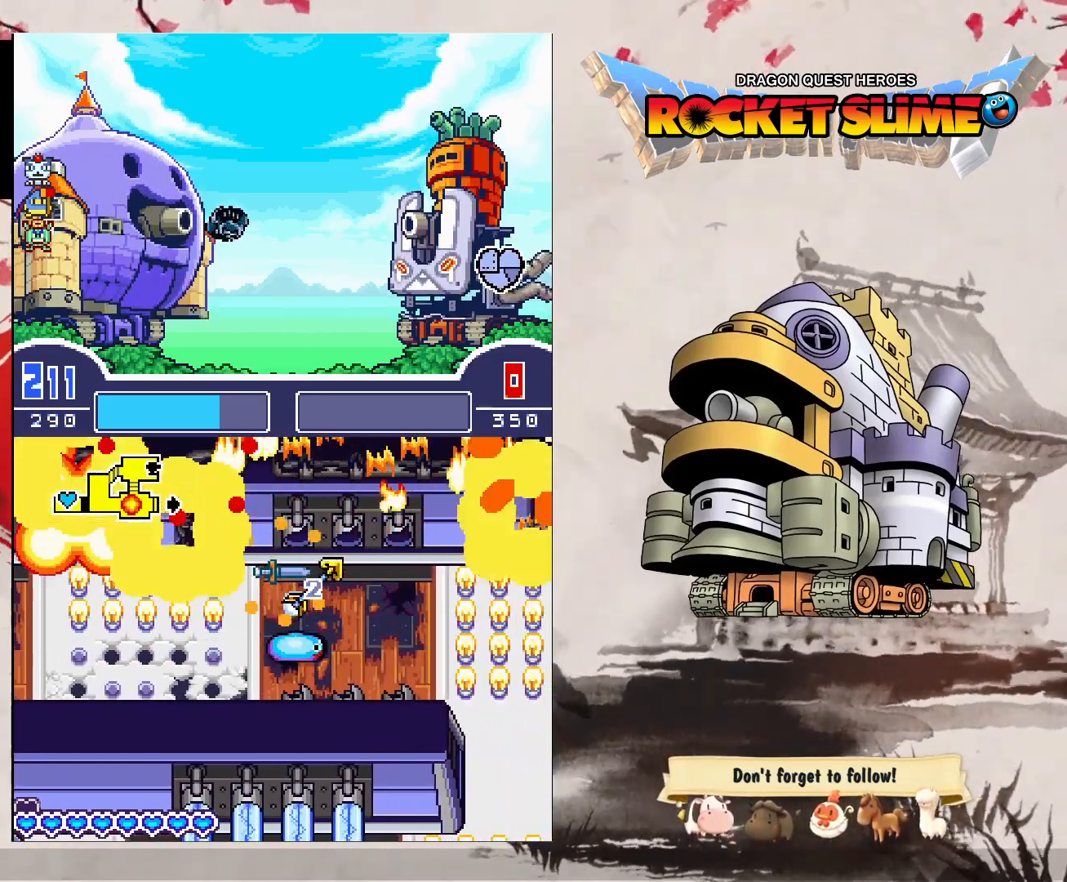
{"buttons": [], "left_stick": "center", "right_stick": "center", "events": [[150, "Y", "down"], [183, "B", "up"], [200, "Y", "up"]]}
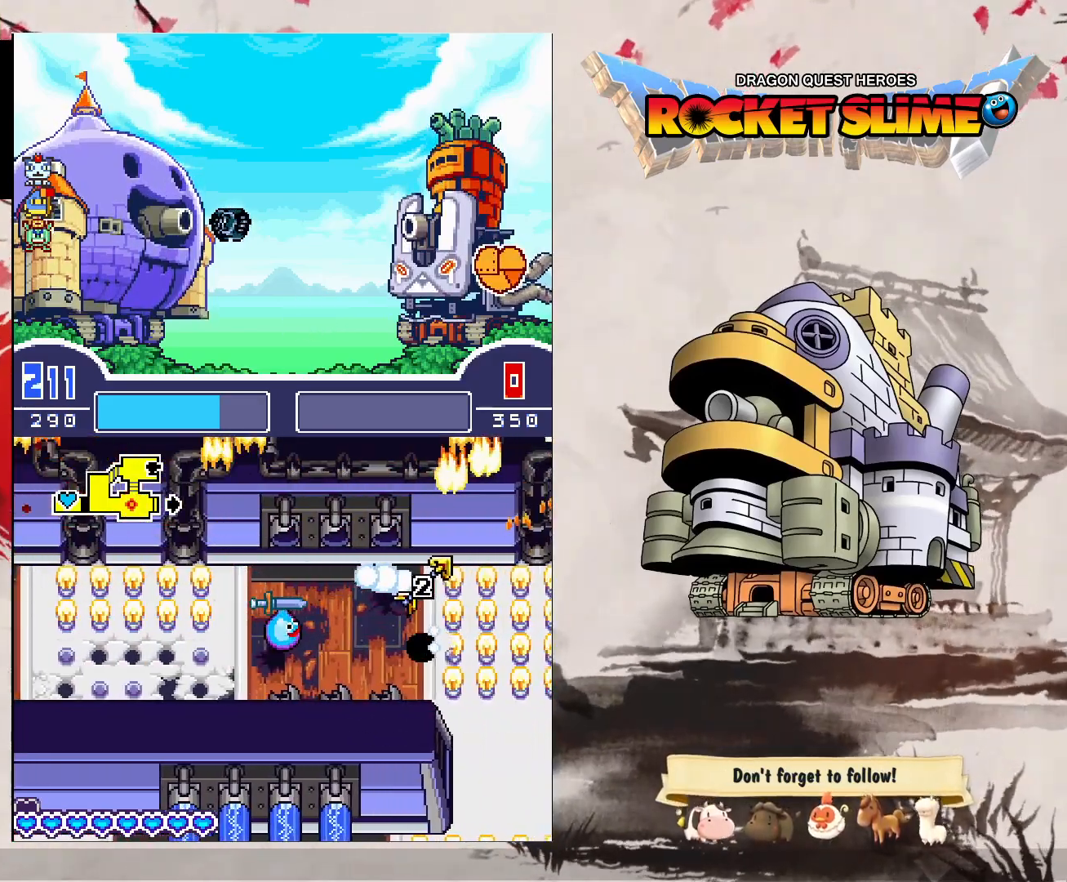
{"buttons": [], "left_stick": "center", "right_stick": "center", "events": []}
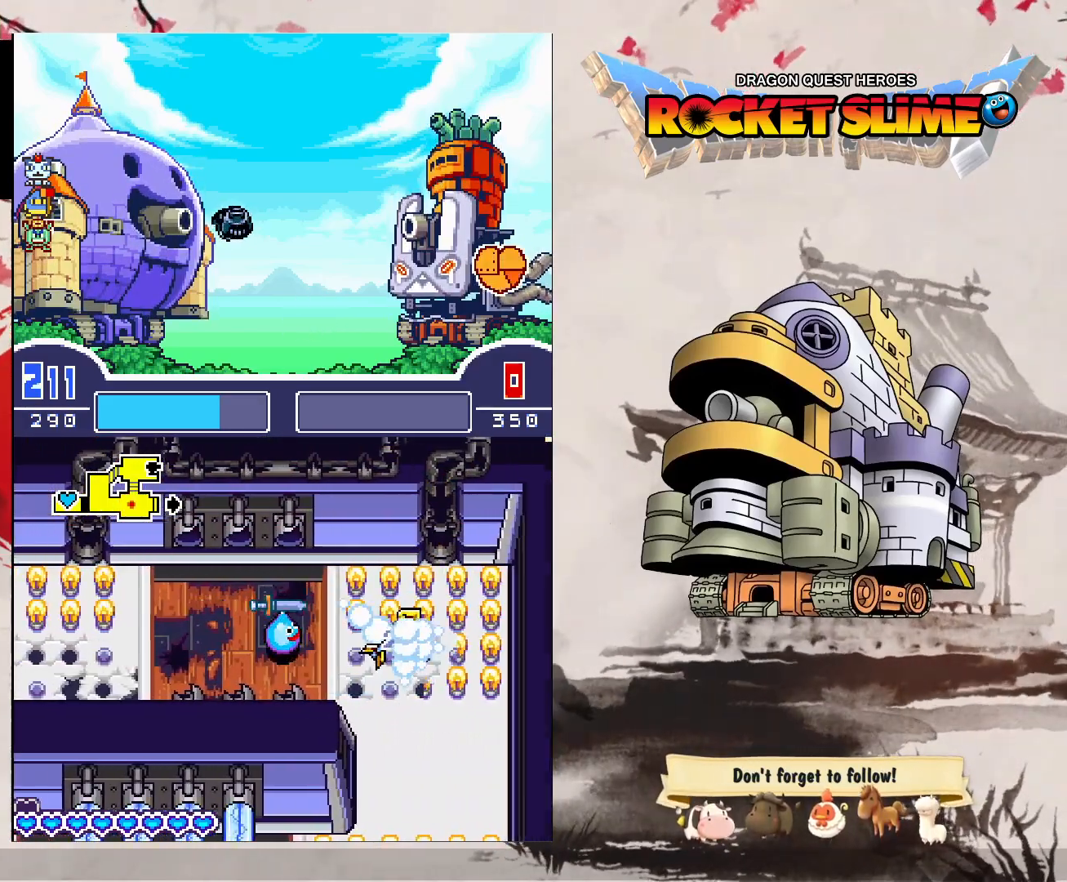
{"buttons": [], "left_stick": "center", "right_stick": "center", "events": []}
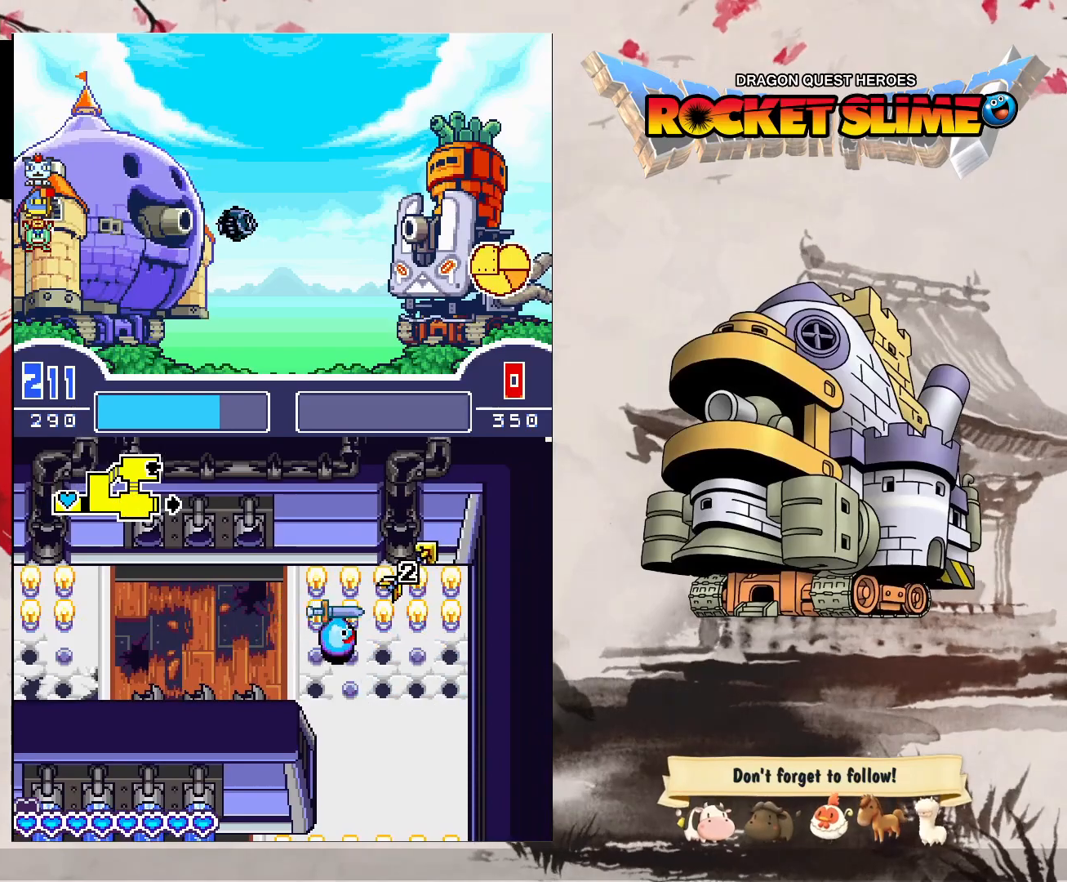
{"buttons": [], "left_stick": "center", "right_stick": "center", "events": []}
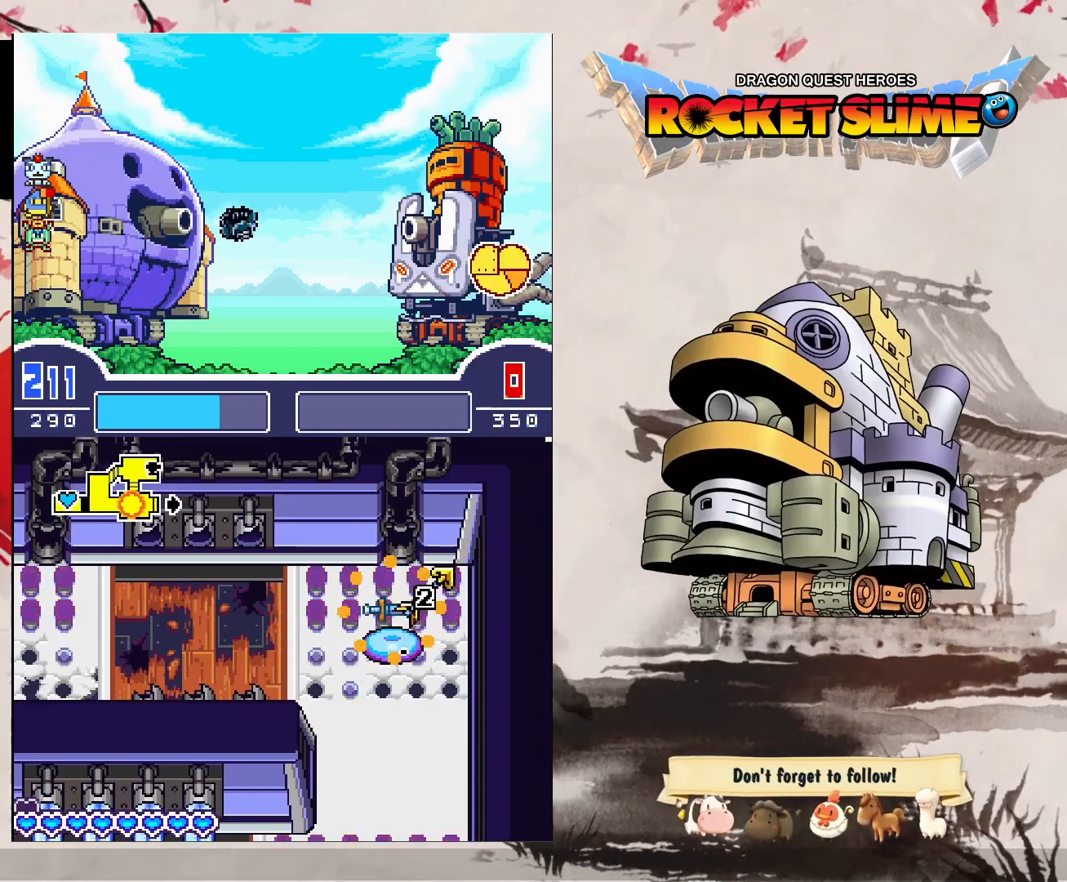
{"buttons": [], "left_stick": "center", "right_stick": "center", "events": []}
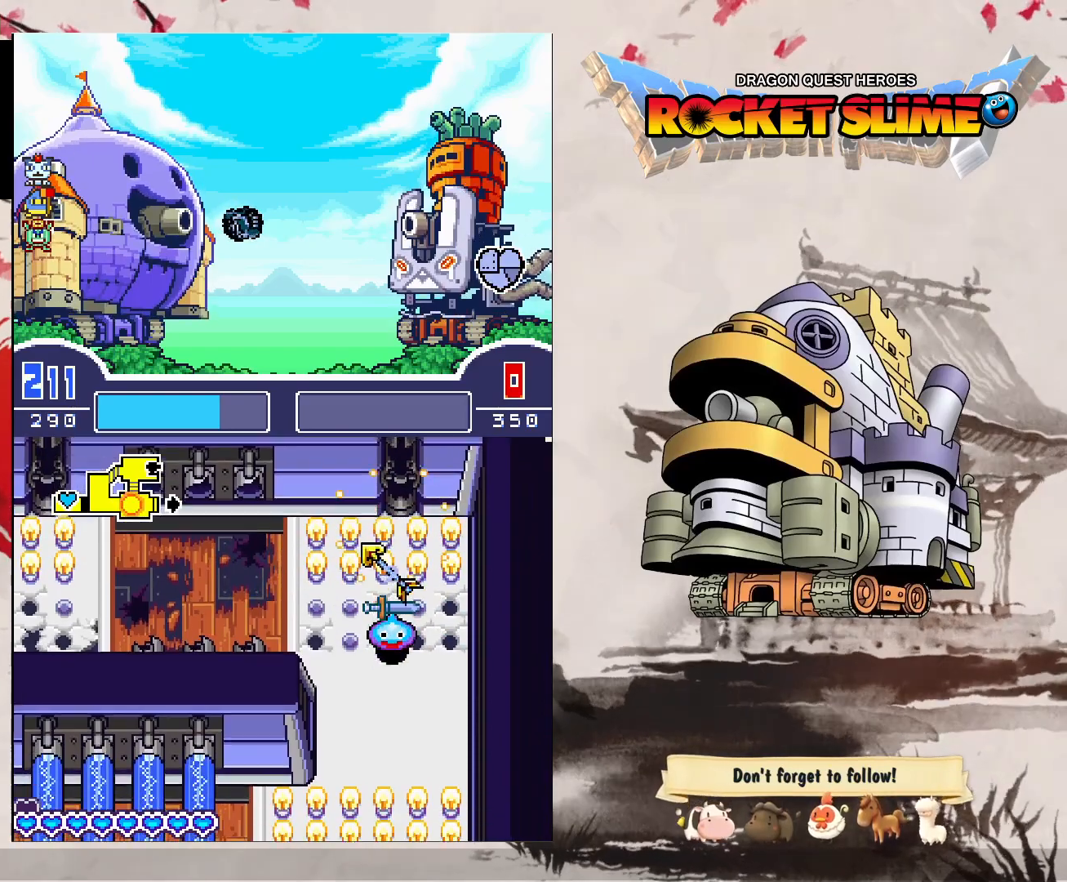
{"buttons": ["Y"], "left_stick": "center", "right_stick": "center", "events": [[267, "B", "down"], [483, "B", "up"], [500, "Y", "down"]]}
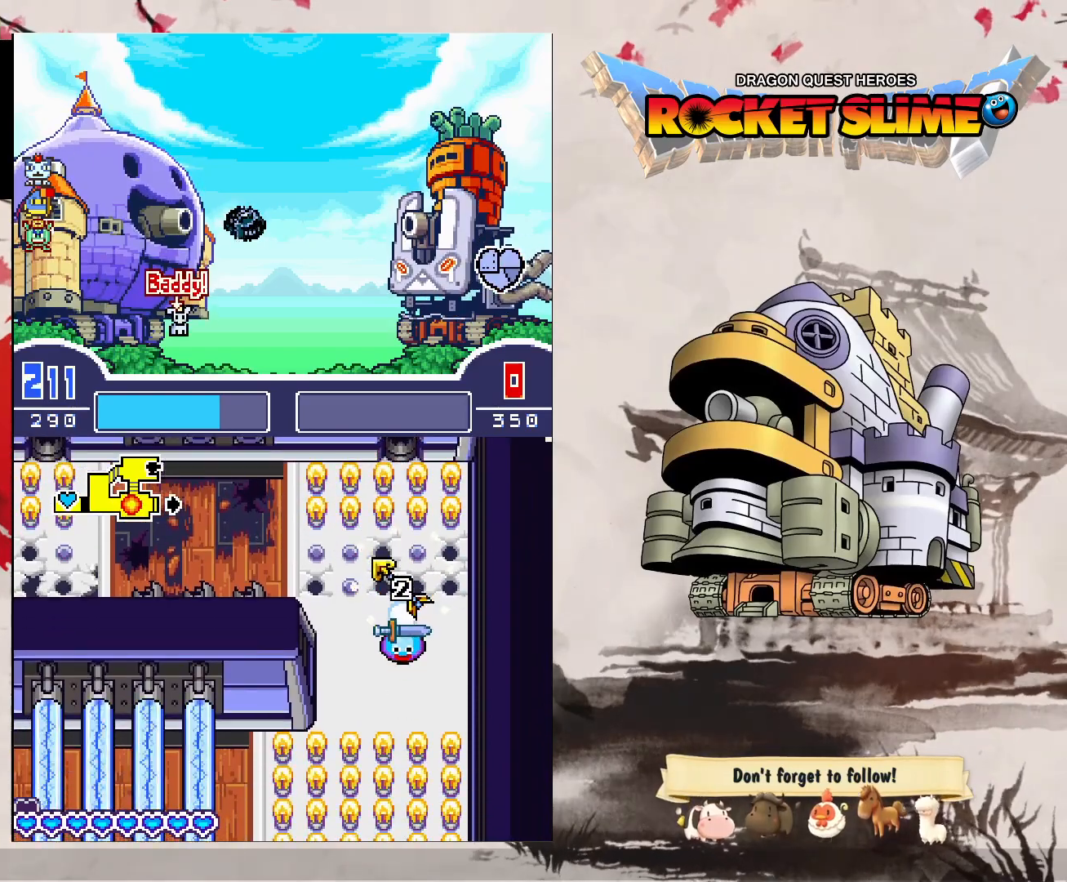
{"buttons": [], "left_stick": "center", "right_stick": "center", "events": [[83, "Y", "up"]]}
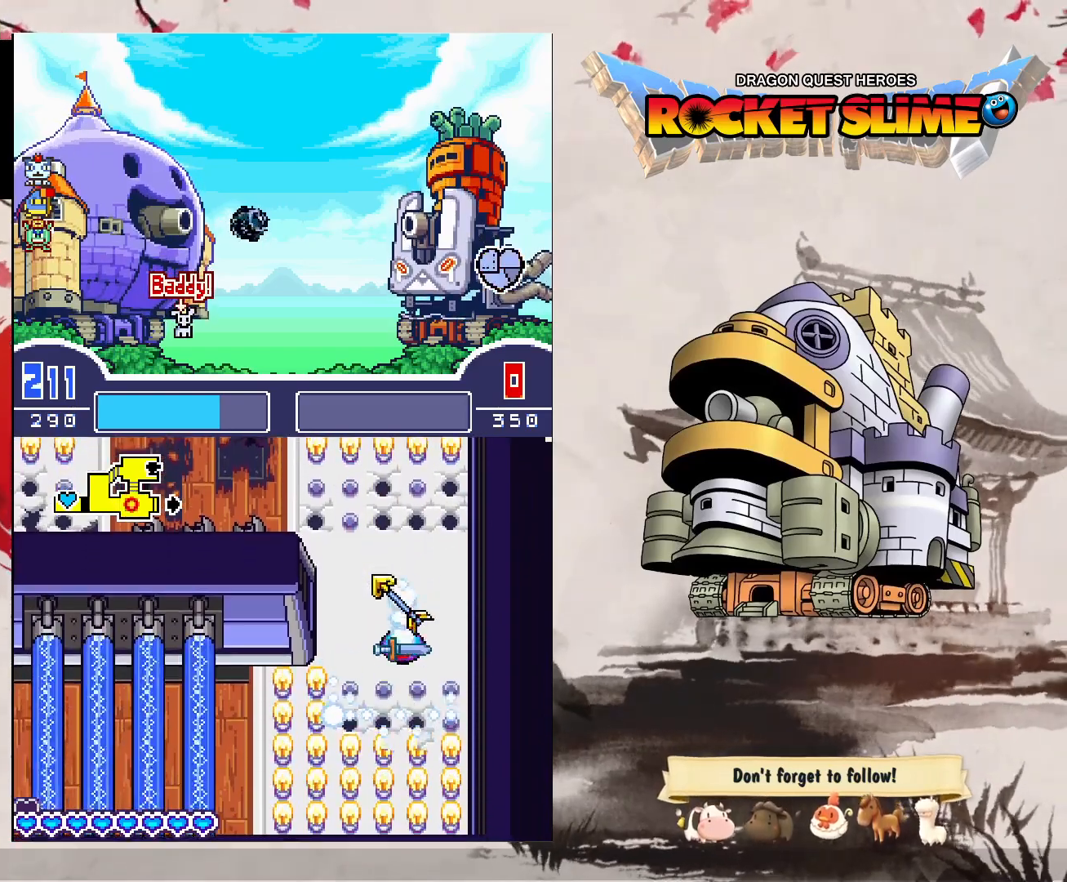
{"buttons": [], "left_stick": "center", "right_stick": "center", "events": []}
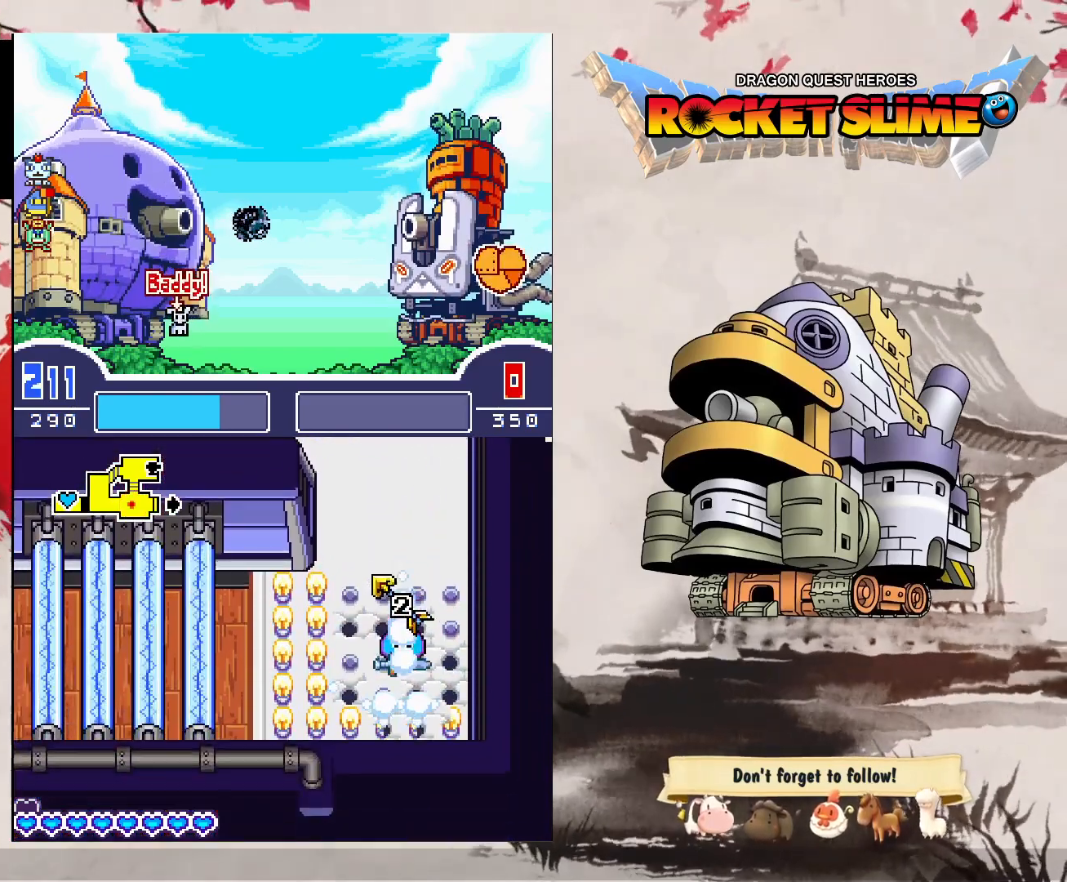
{"buttons": [], "left_stick": "center", "right_stick": "center", "events": []}
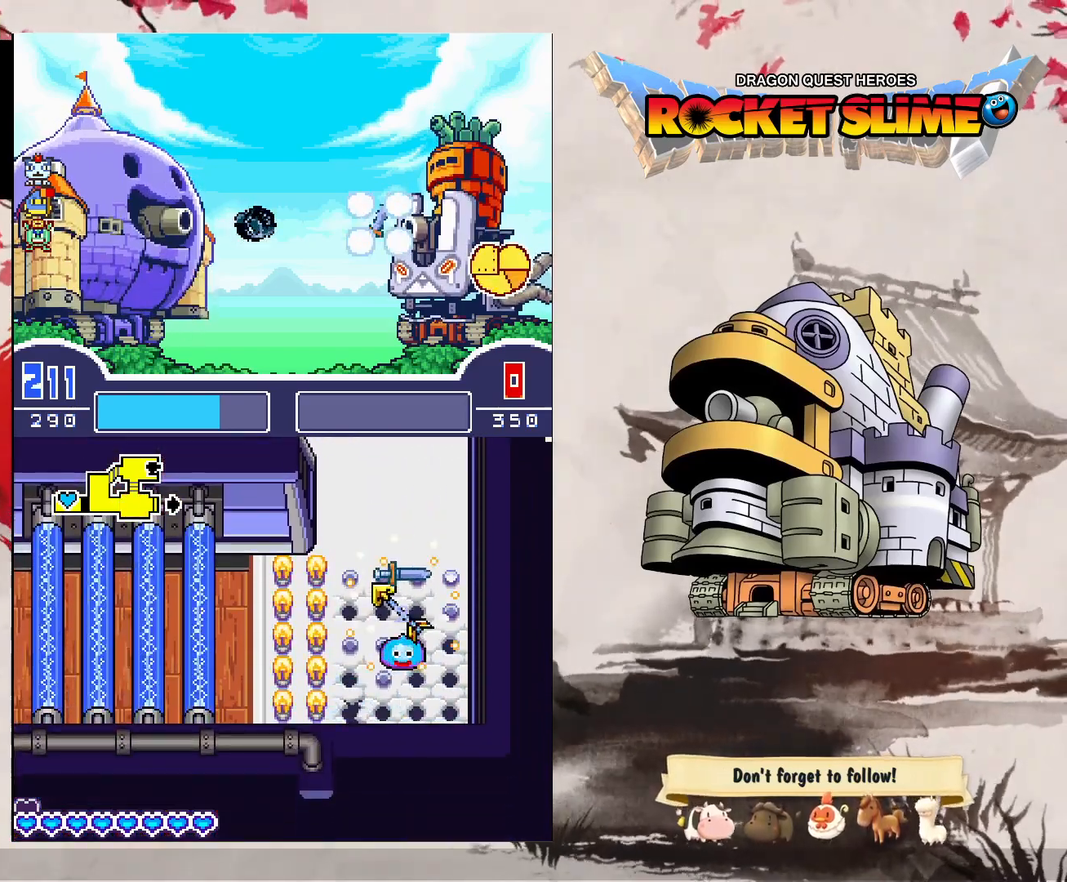
{"buttons": [], "left_stick": "center", "right_stick": "center", "events": []}
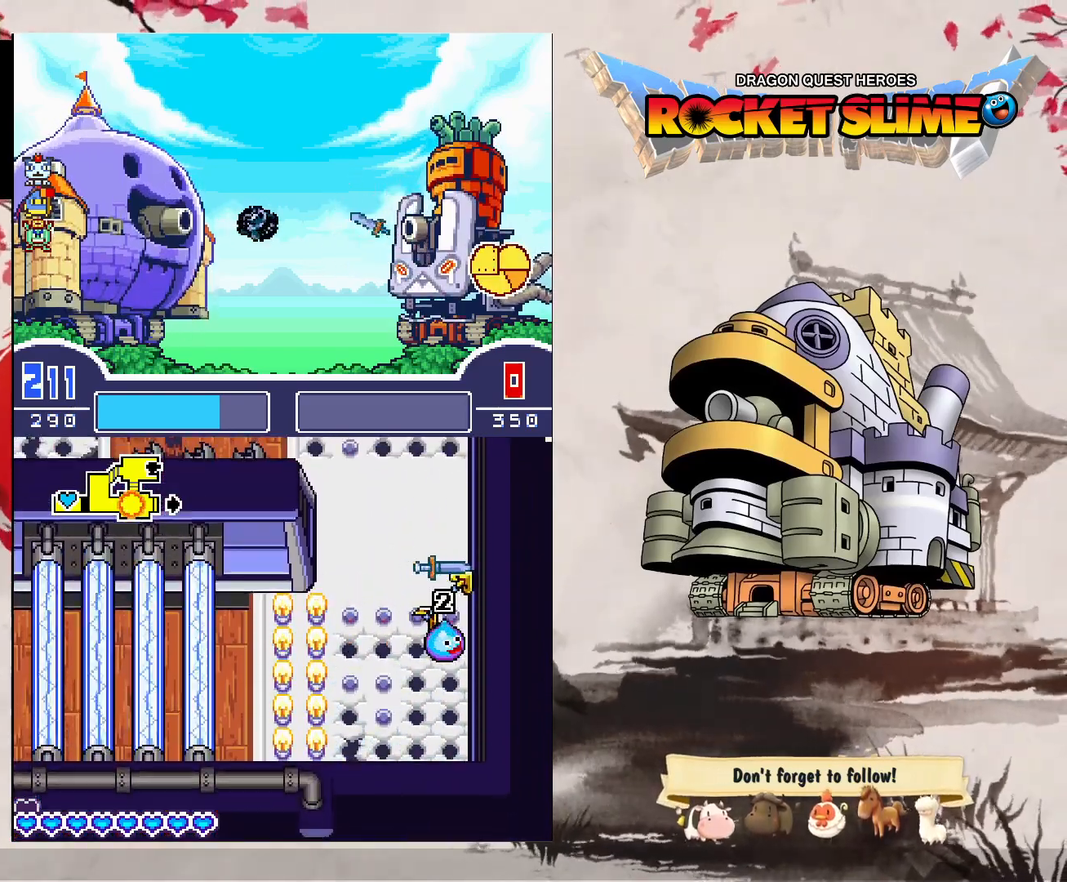
{"buttons": [], "left_stick": "center", "right_stick": "center", "events": [[150, "B", "down"], [350, "B", "up"], [400, "Y", "down"], [467, "Y", "up"]]}
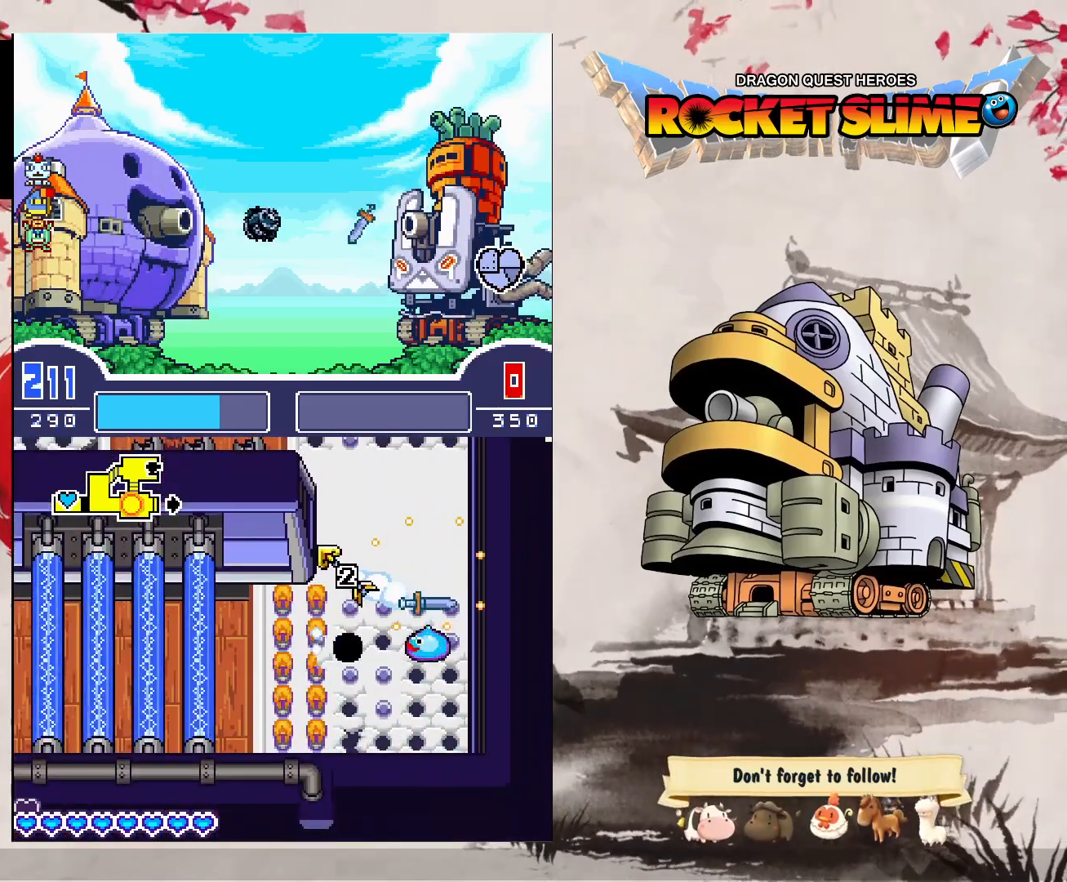
{"buttons": [], "left_stick": "center", "right_stick": "center", "events": []}
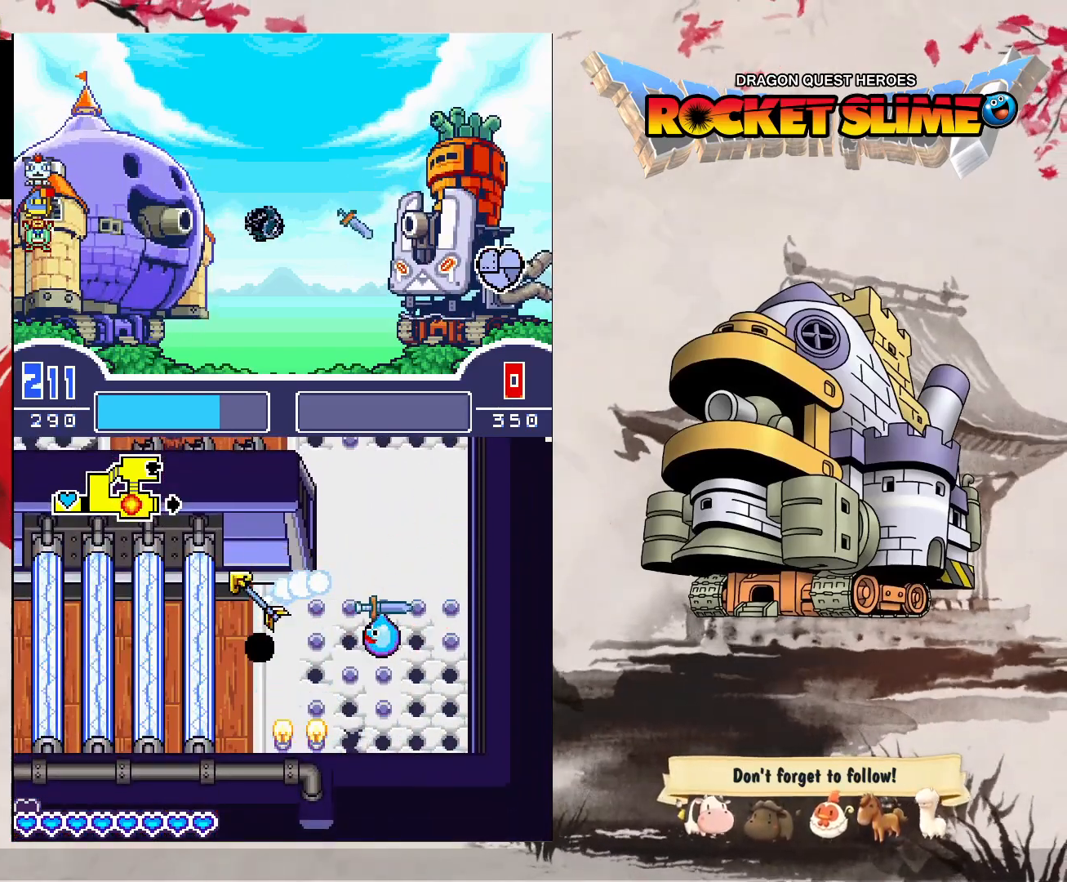
{"buttons": [], "left_stick": "center", "right_stick": "center", "events": []}
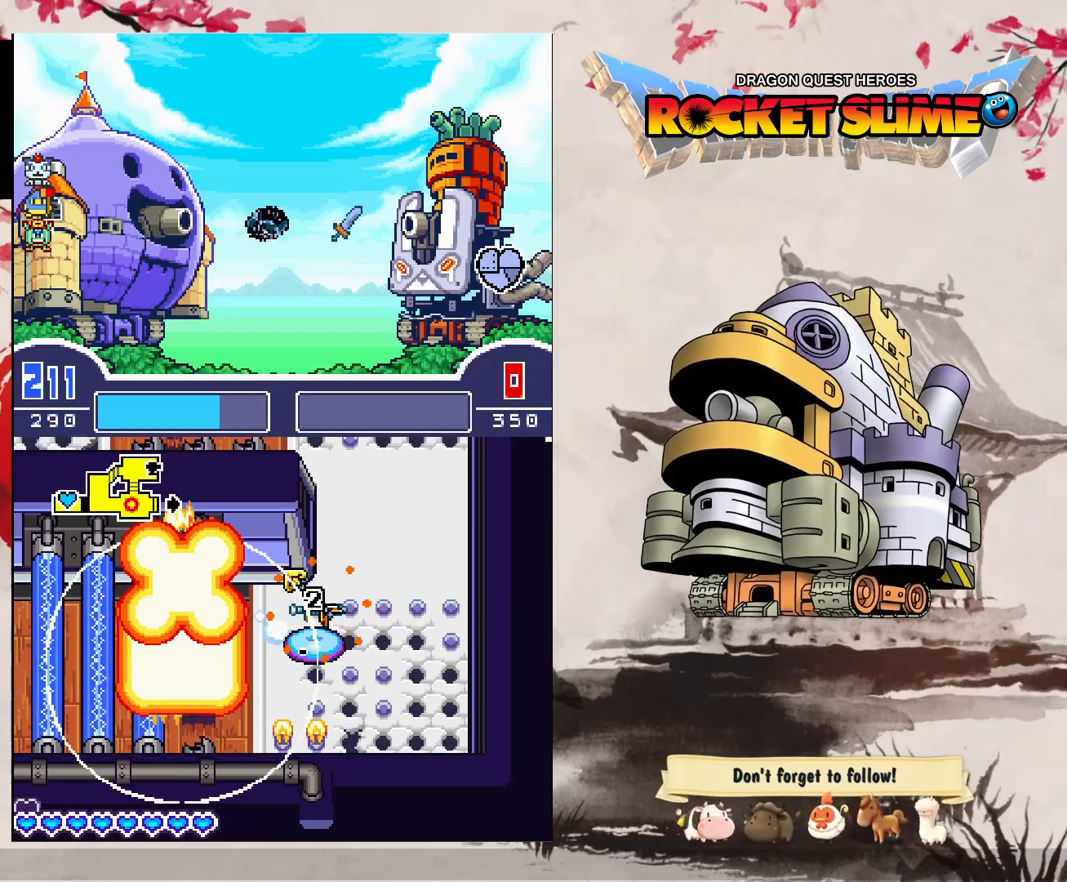
{"buttons": ["B"], "left_stick": "center", "right_stick": "center", "events": [[483, "B", "down"]]}
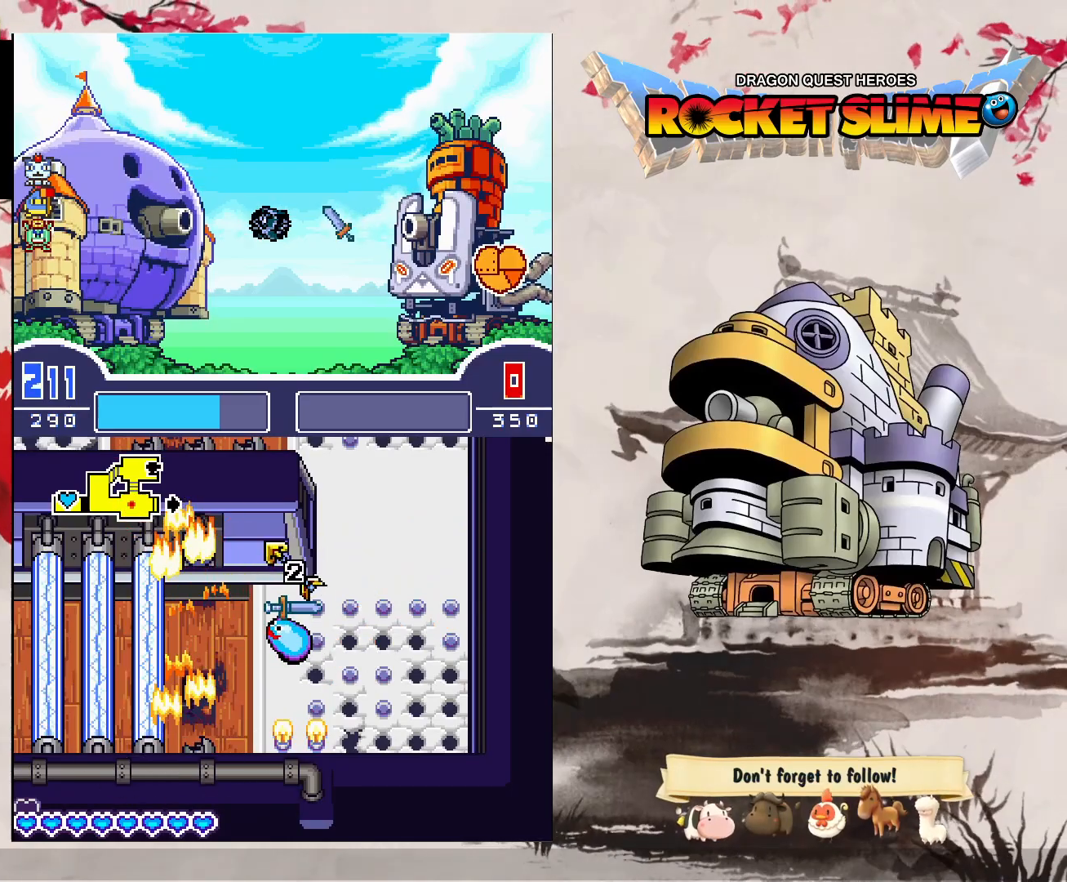
{"buttons": [], "left_stick": "center", "right_stick": "center", "events": [[183, "Y", "down"], [267, "B", "up"], [300, "Y", "up"]]}
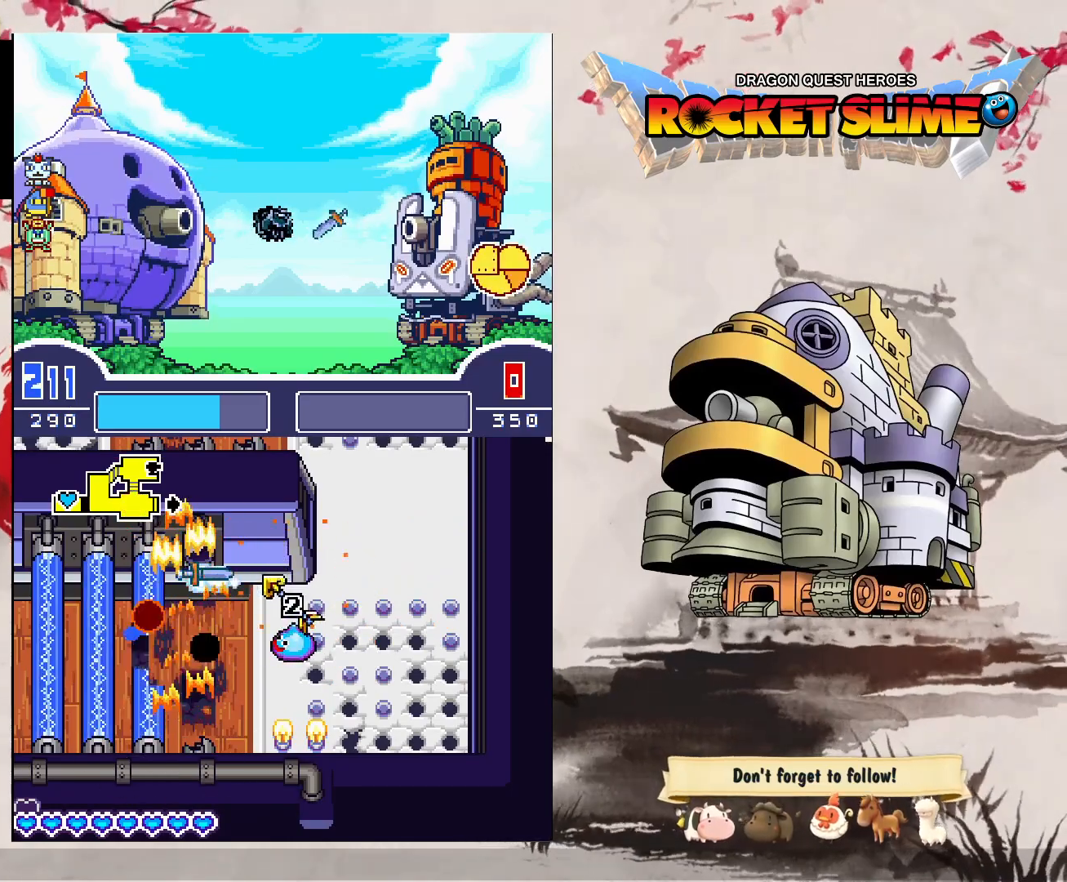
{"buttons": [], "left_stick": "center", "right_stick": "center", "events": []}
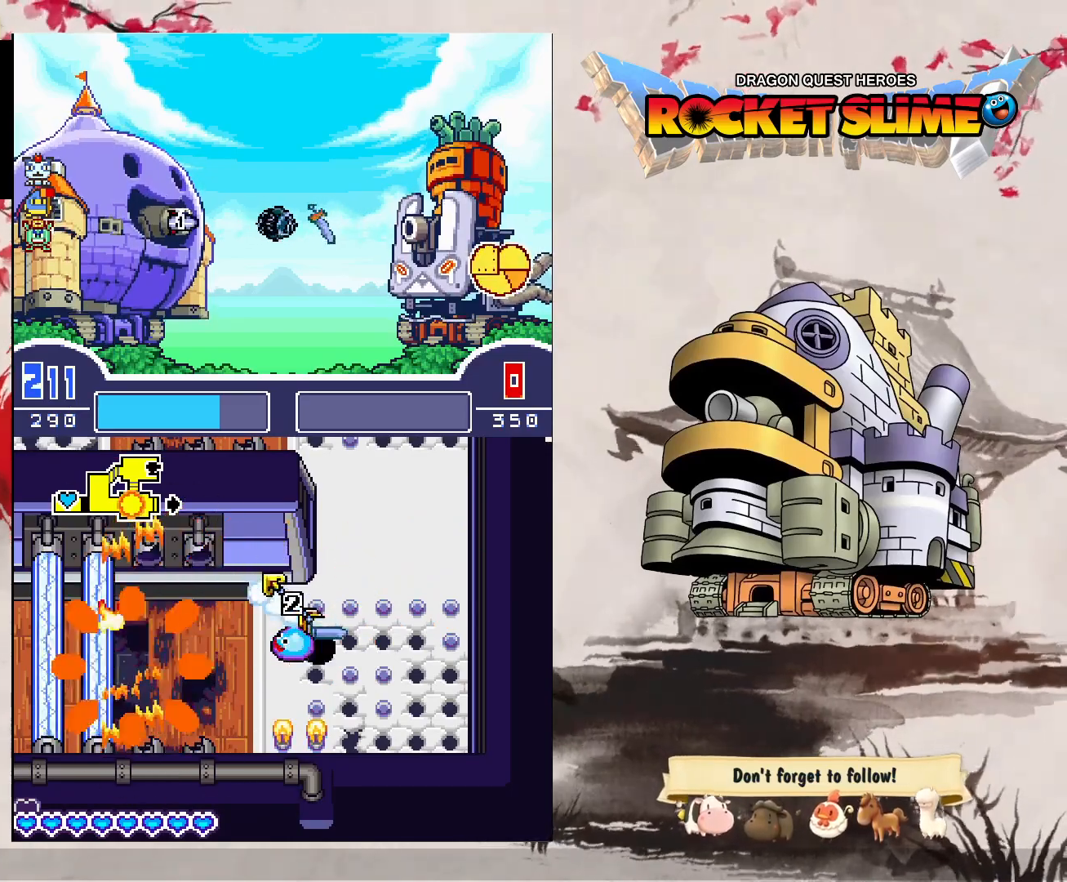
{"buttons": ["B"], "left_stick": "center", "right_stick": "center", "events": [[333, "B", "down"]]}
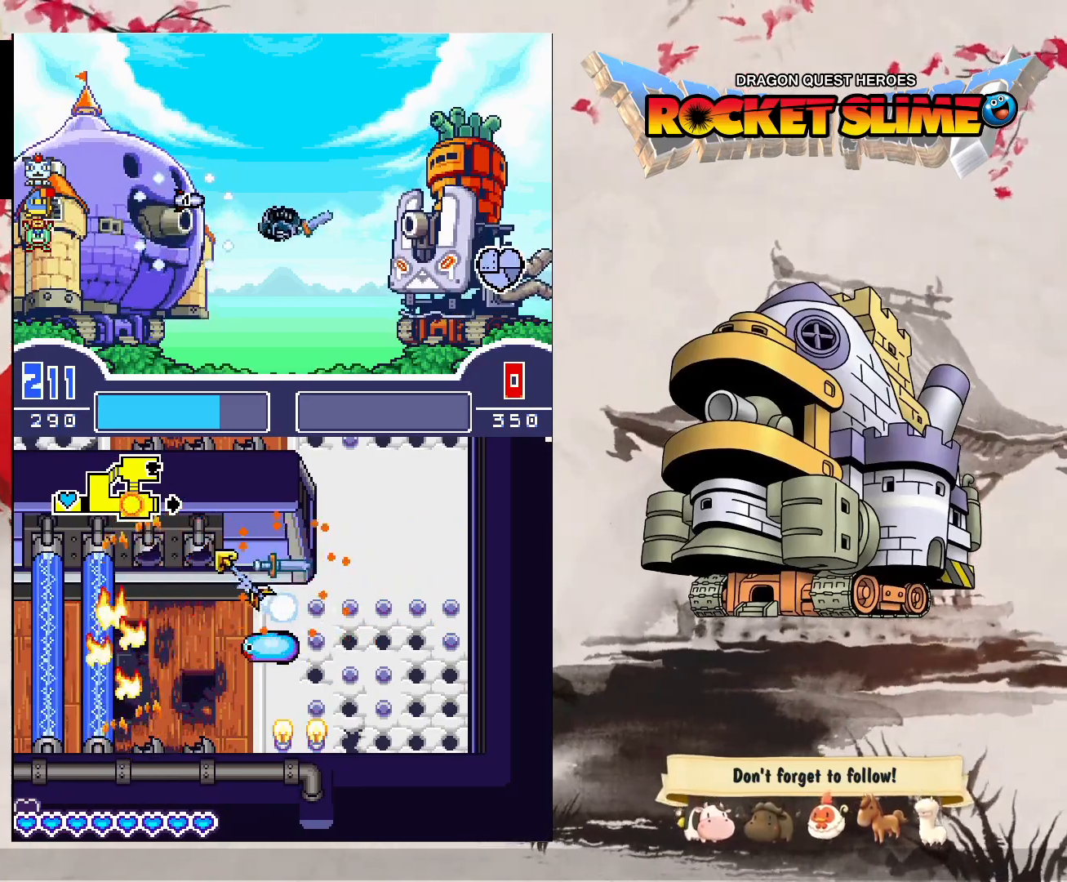
{"buttons": [], "left_stick": "center", "right_stick": "center", "events": [[50, "Y", "down"], [117, "B", "up"], [167, "Y", "up"]]}
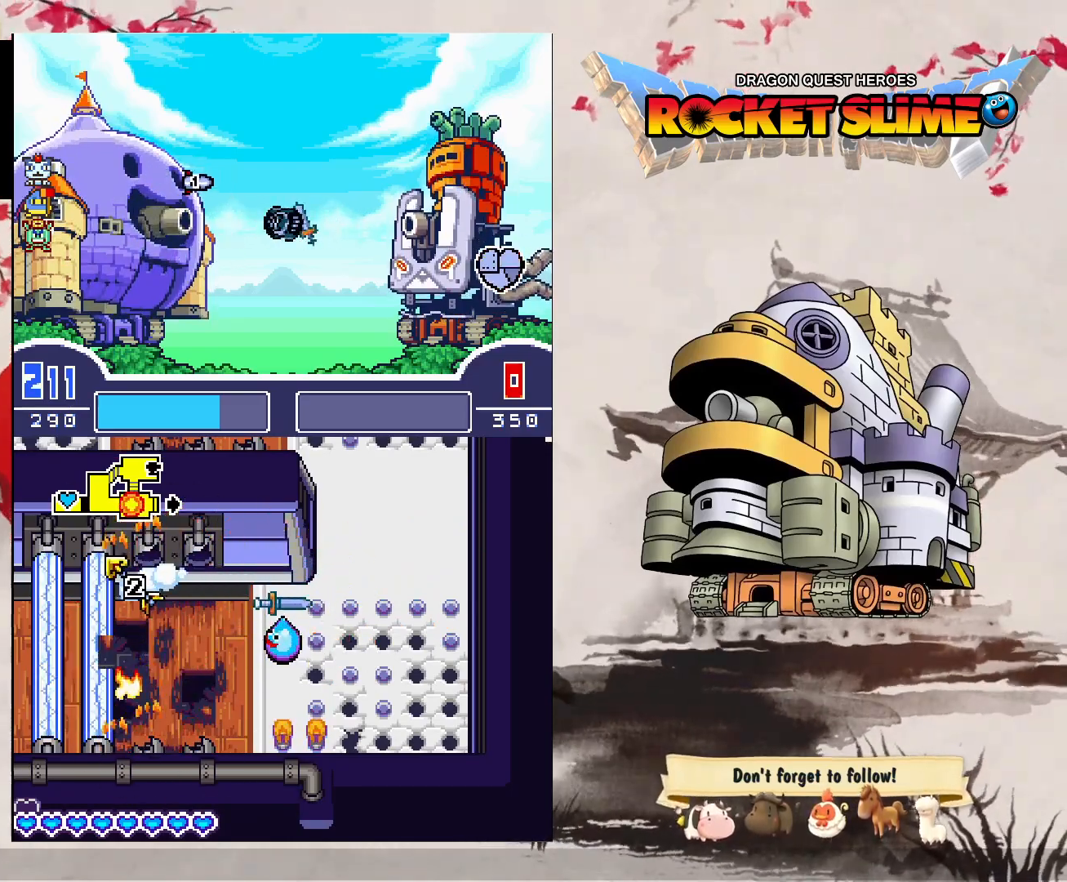
{"buttons": [], "left_stick": "center", "right_stick": "center", "events": []}
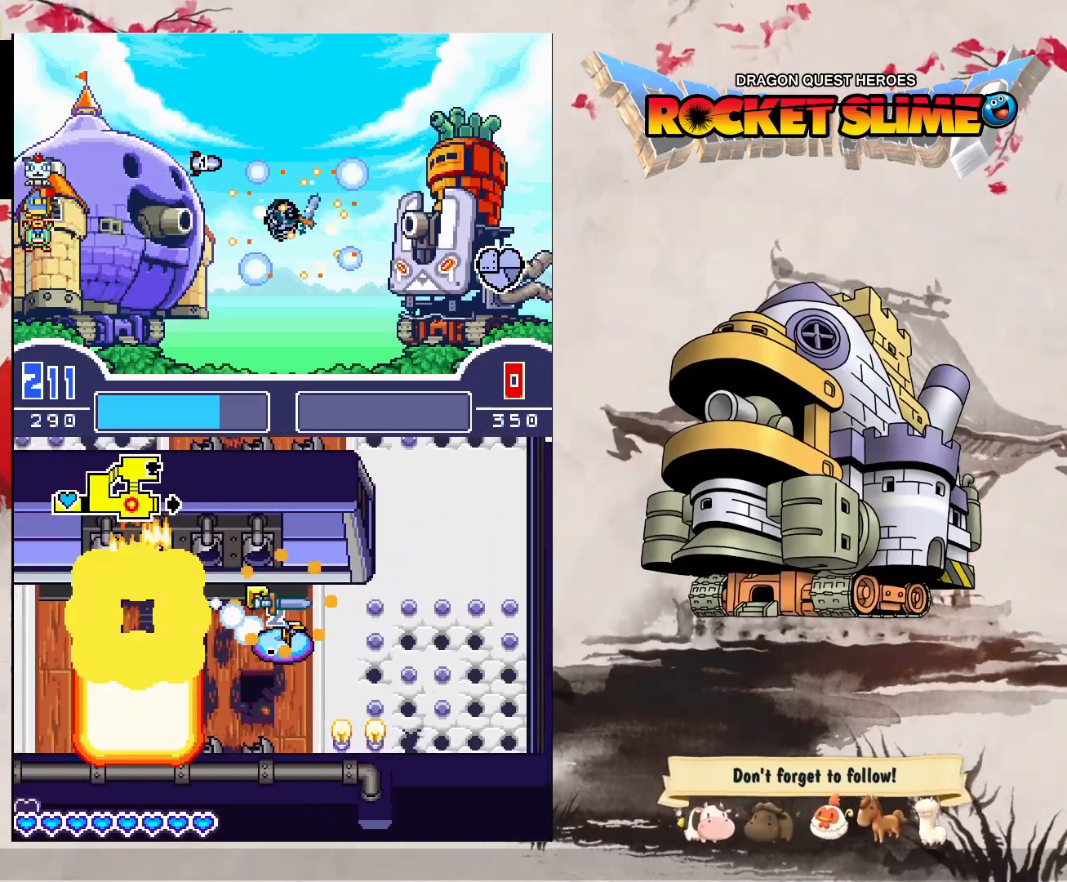
{"buttons": ["B"], "left_stick": "center", "right_stick": "center", "events": [[400, "B", "down"]]}
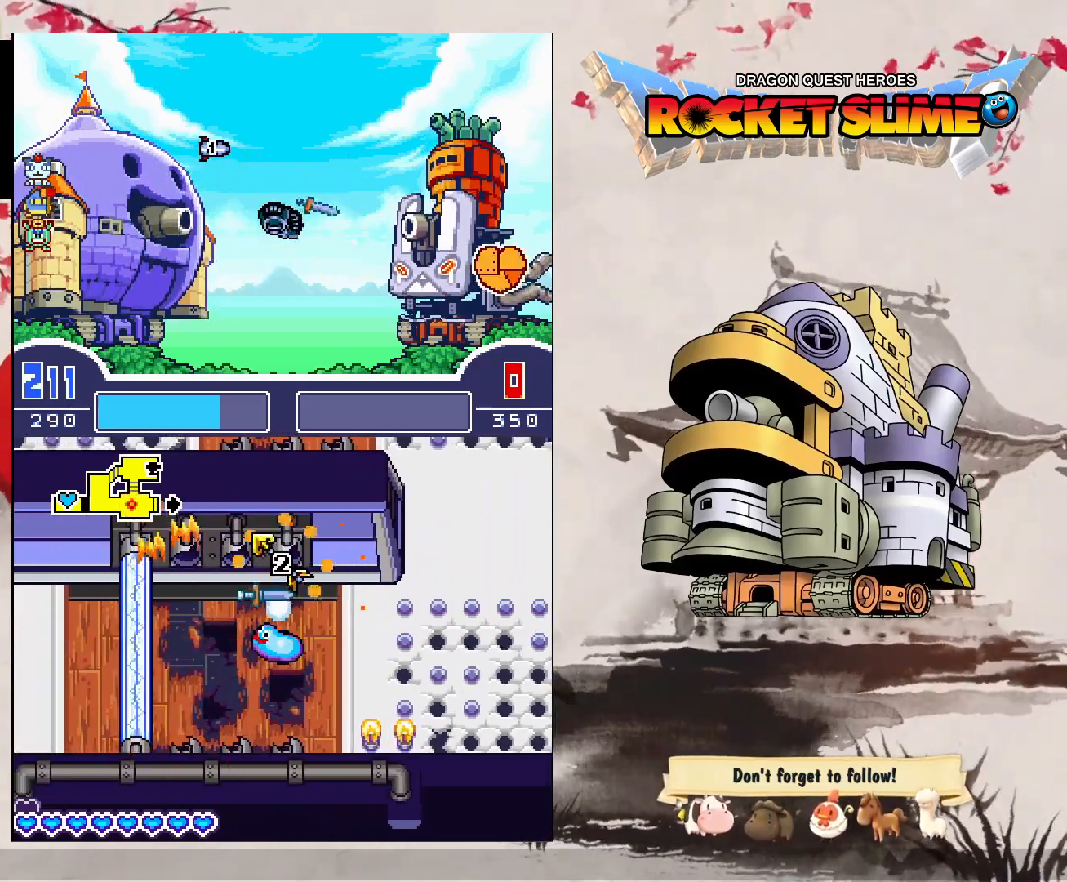
{"buttons": [], "left_stick": "center", "right_stick": "center", "events": [[133, "Y", "down"], [200, "B", "up"], [233, "Y", "up"]]}
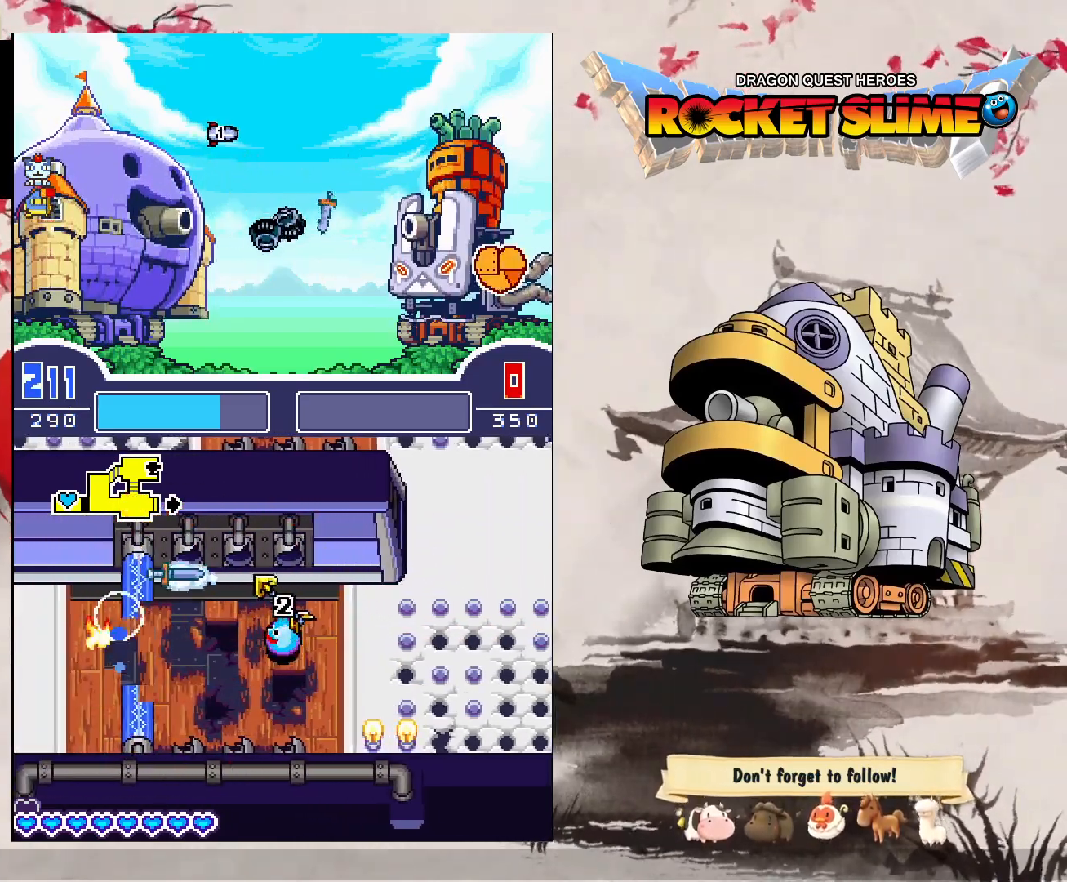
{"buttons": [], "left_stick": "center", "right_stick": "center", "events": []}
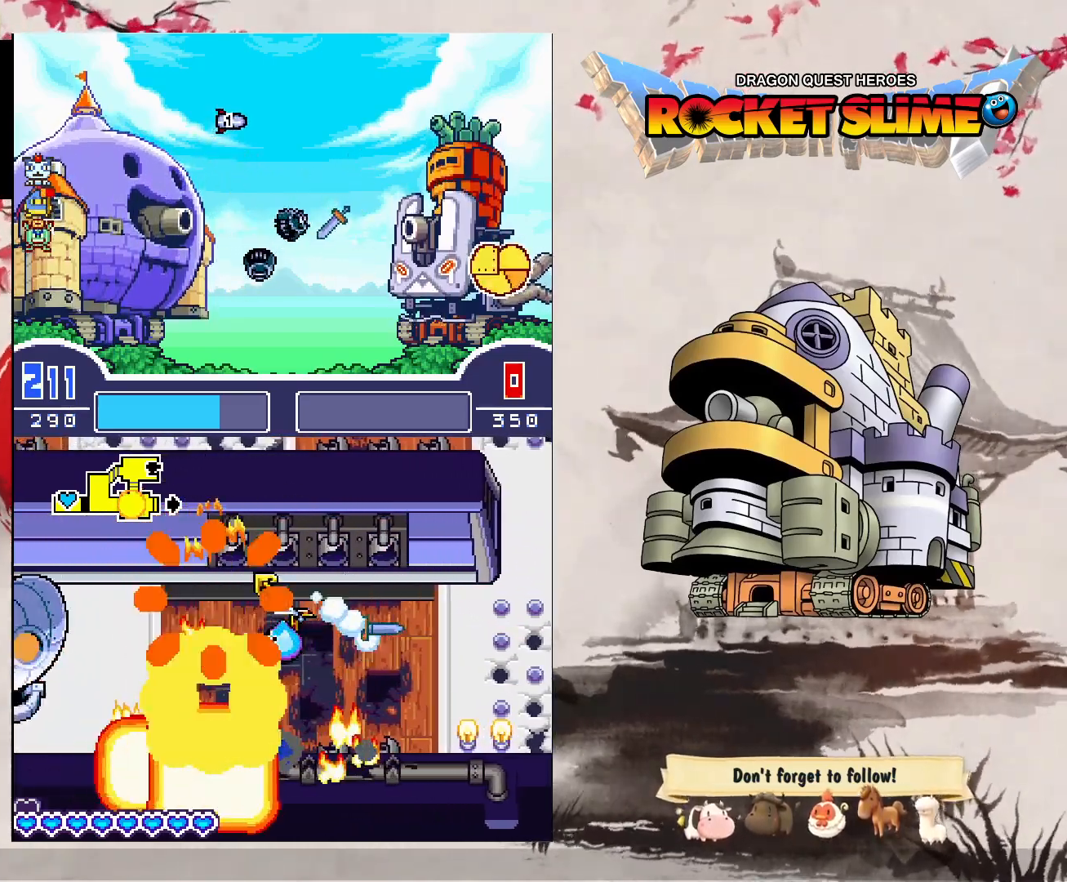
{"buttons": ["Y"], "left_stick": "center", "right_stick": "center", "events": [[117, "Y", "down"]]}
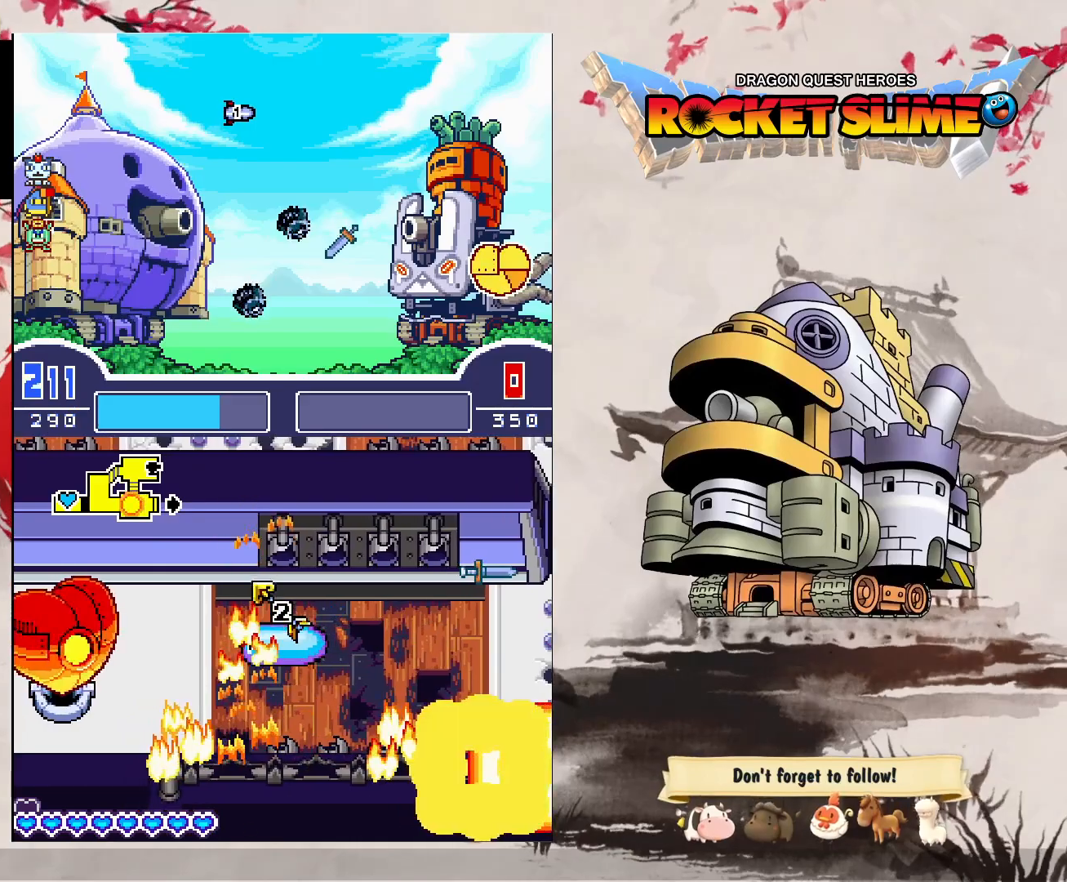
{"buttons": ["Y"], "left_stick": "center", "right_stick": "center", "events": []}
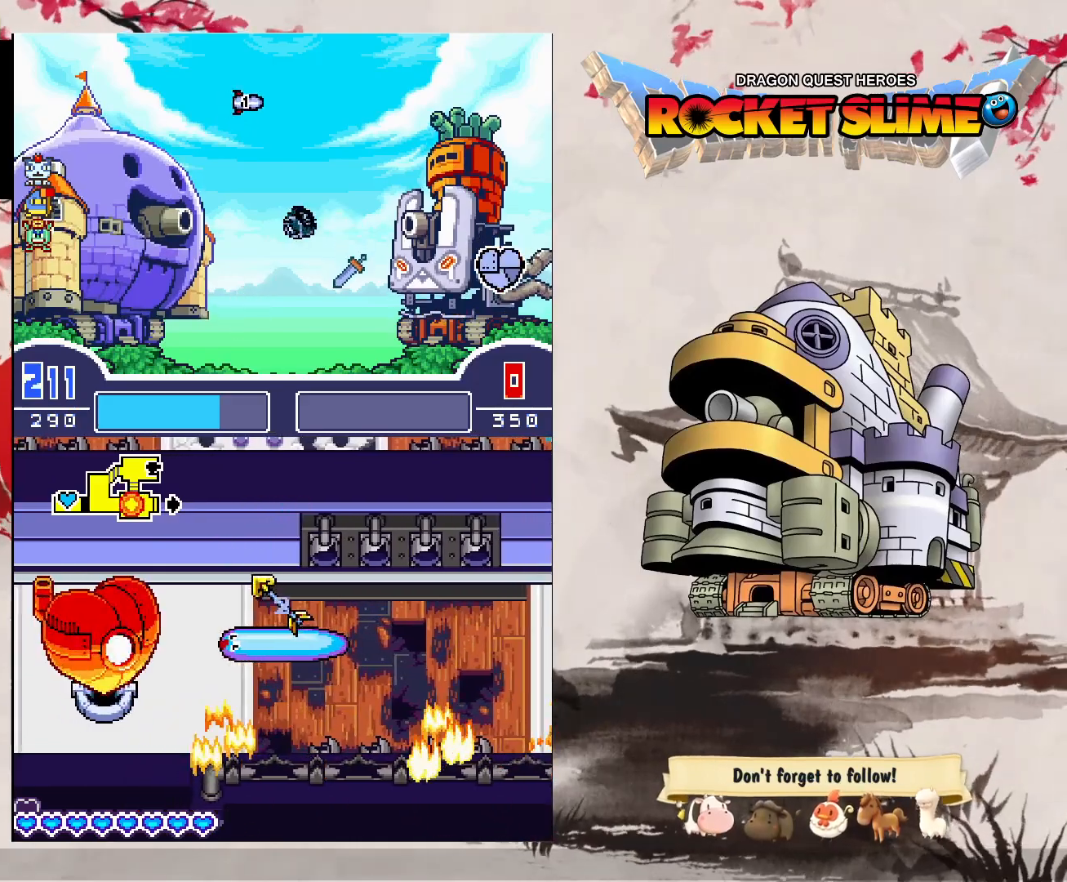
{"buttons": ["Y"], "left_stick": "center", "right_stick": "center", "events": []}
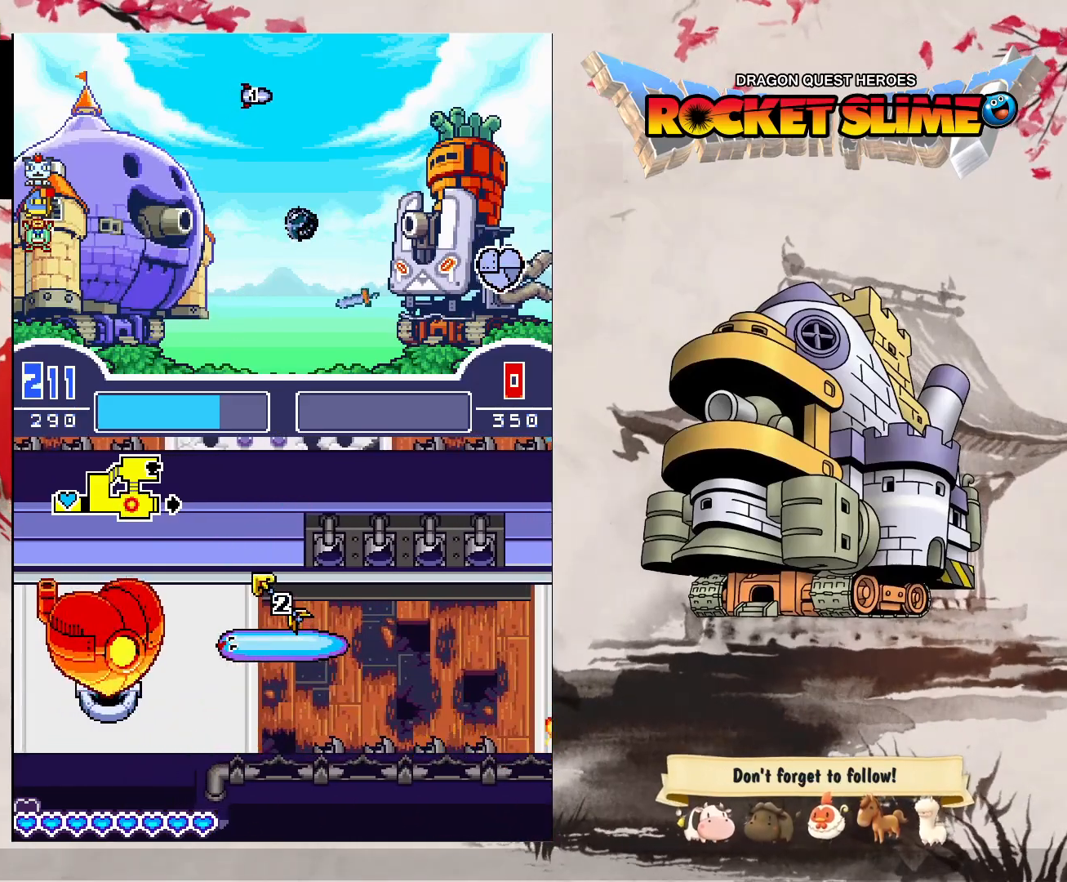
{"buttons": [], "left_stick": "center", "right_stick": "center", "events": [[117, "Y", "up"]]}